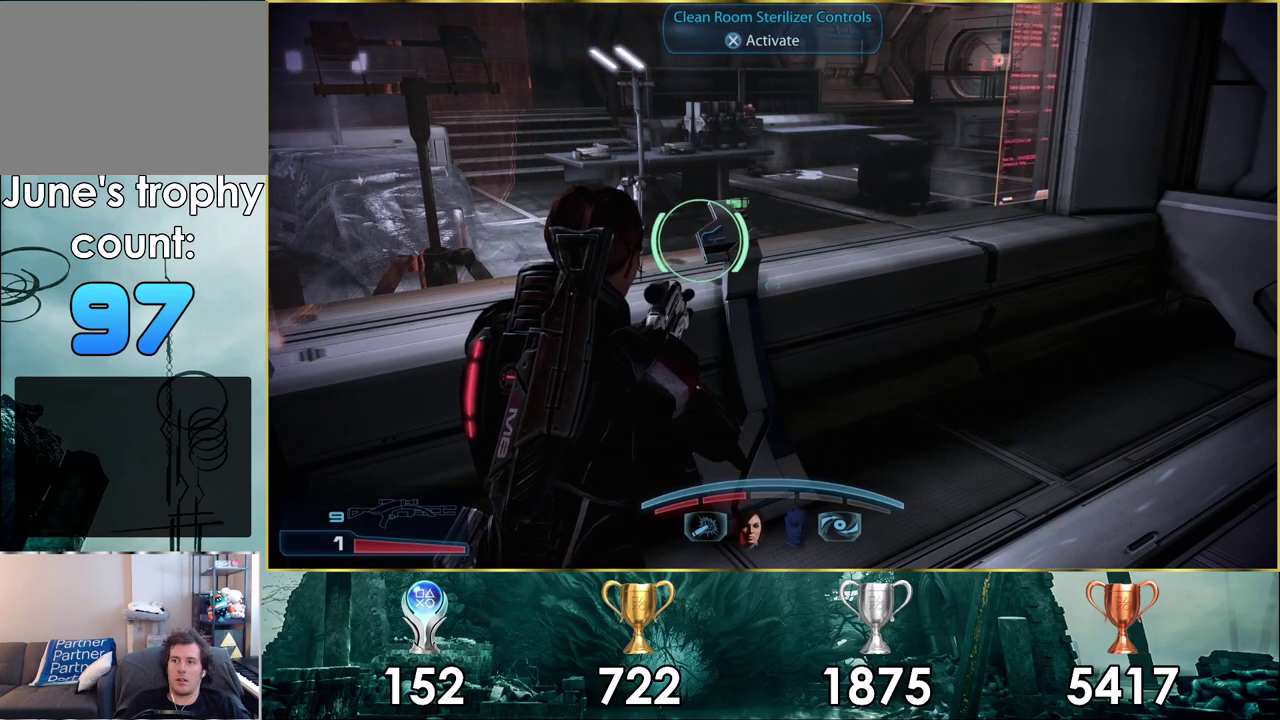
Gameplay with a controller (PlayStation layout); each line is a JSON object with the inputs held at the frame after it (dt_ms = milliseconds from this image to that frame). "events" lists button and stick changes between this image and that frame as [ms after this image, input, new state], when the widget could be followed in between. Not read: L1 R1.
{"dt_ms": 500, "buttons": [], "left_stick": "up-right", "right_stick": "right", "events": [[250, "left_stick", "up-right"], [400, "right_stick", "right"]]}
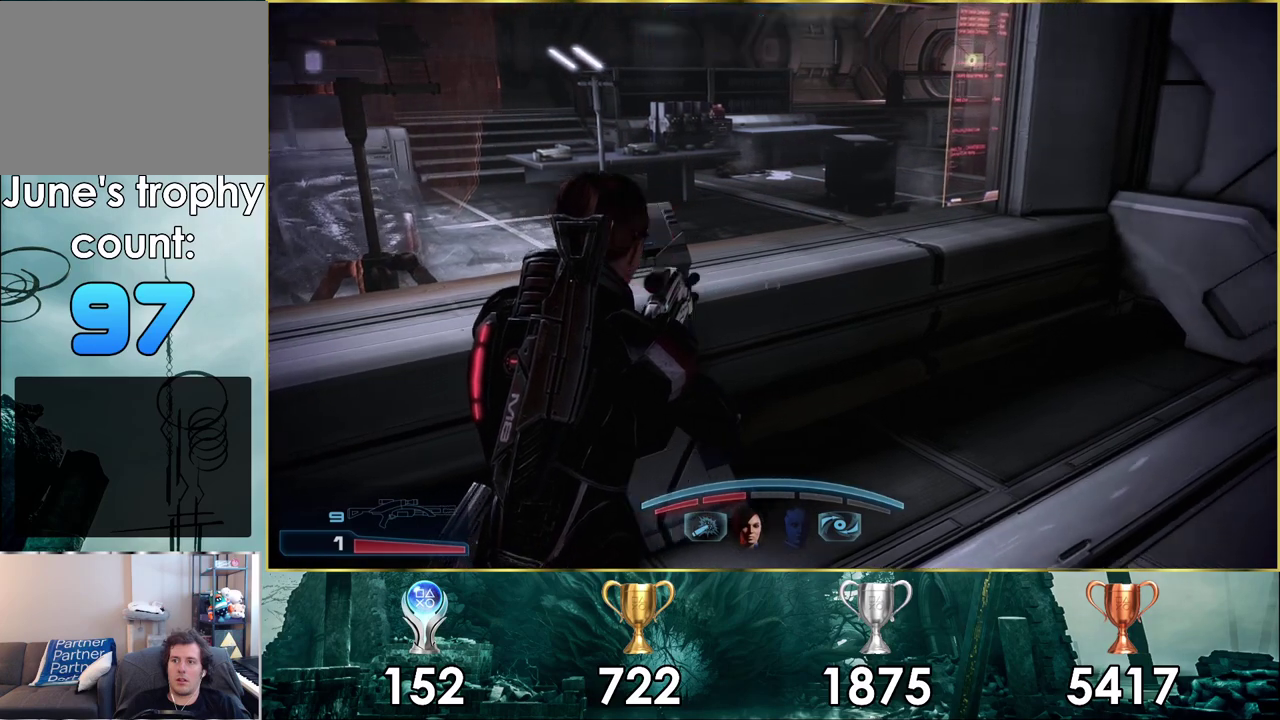
{"dt_ms": 500, "buttons": [], "left_stick": "up-right", "right_stick": "center", "events": [[150, "left_stick", "down-left"], [200, "left_stick", "up-right"], [217, "right_stick", "center"]]}
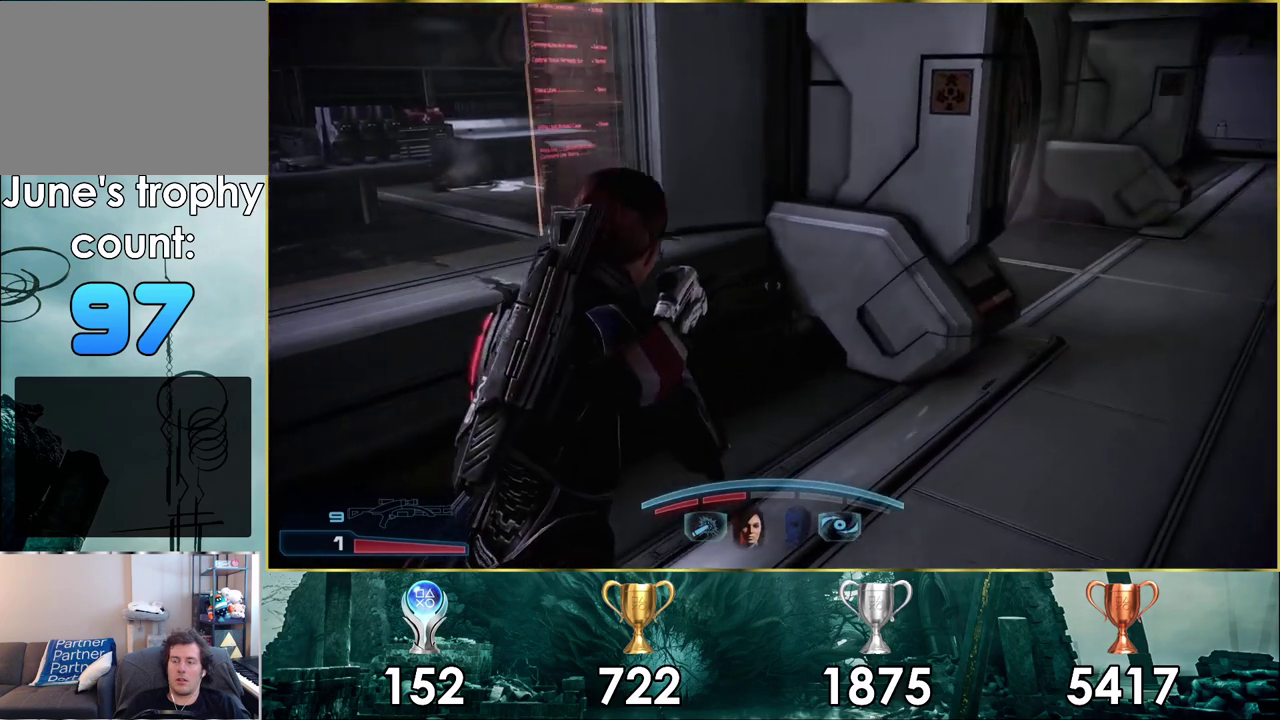
{"dt_ms": 500, "buttons": [], "left_stick": "up-right", "right_stick": "center"}
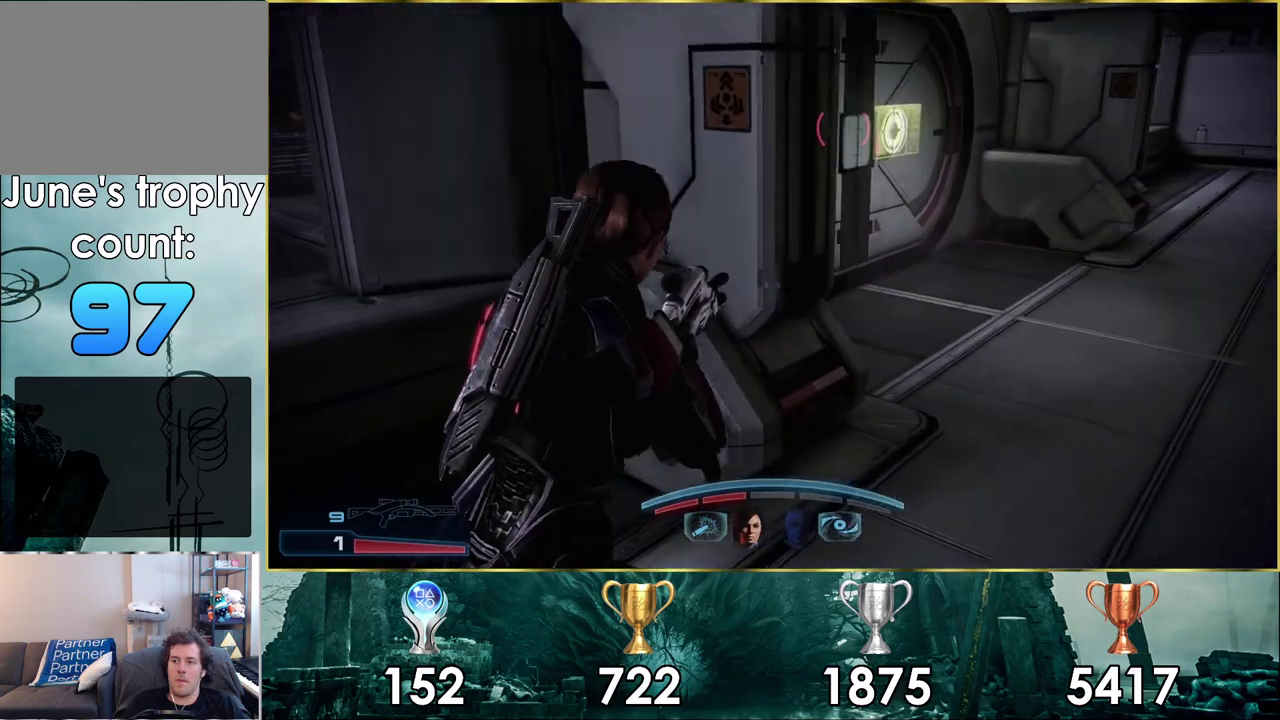
{"dt_ms": 400, "buttons": [], "left_stick": "up-right", "right_stick": "down-left", "events": [[350, "right_stick", "down-left"]]}
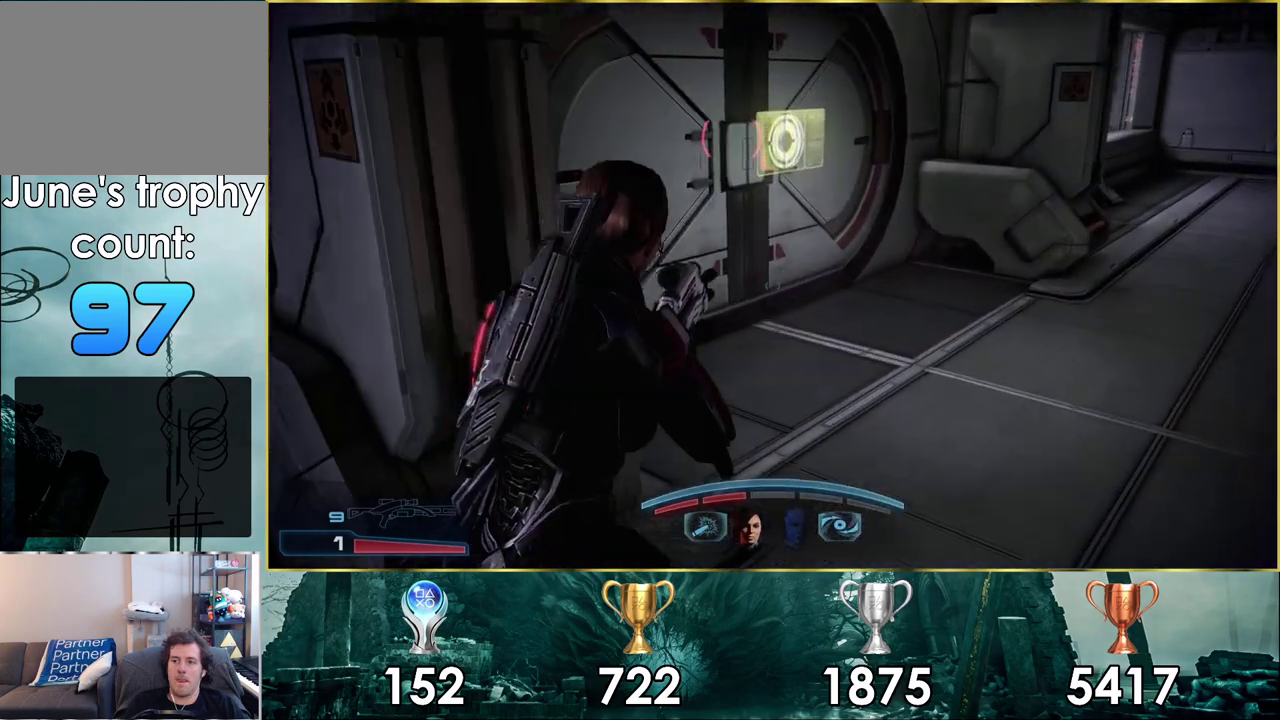
{"dt_ms": 400, "buttons": ["CROSS"], "left_stick": "up", "right_stick": "center", "events": [[100, "left_stick", "up"], [183, "right_stick", "center"], [367, "CROSS", "down"]]}
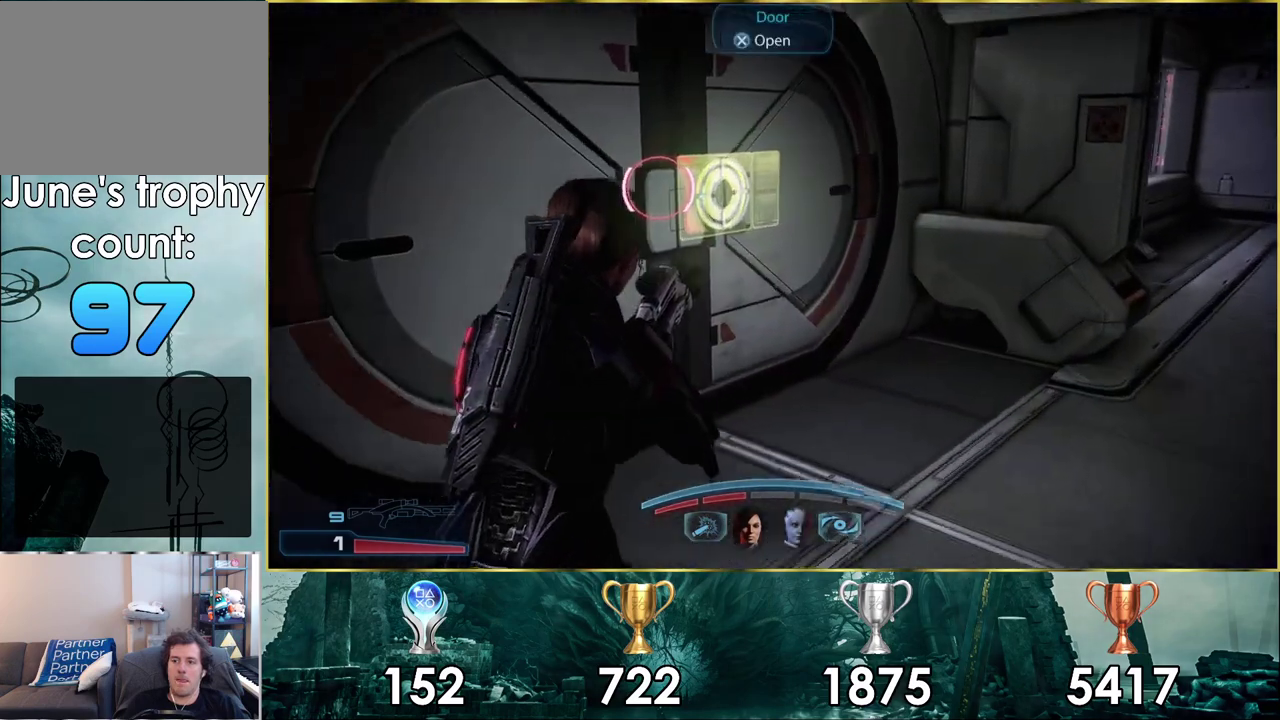
{"dt_ms": 300, "buttons": [], "left_stick": "up", "right_stick": "left", "events": [[67, "CROSS", "up"], [250, "right_stick", "left"]]}
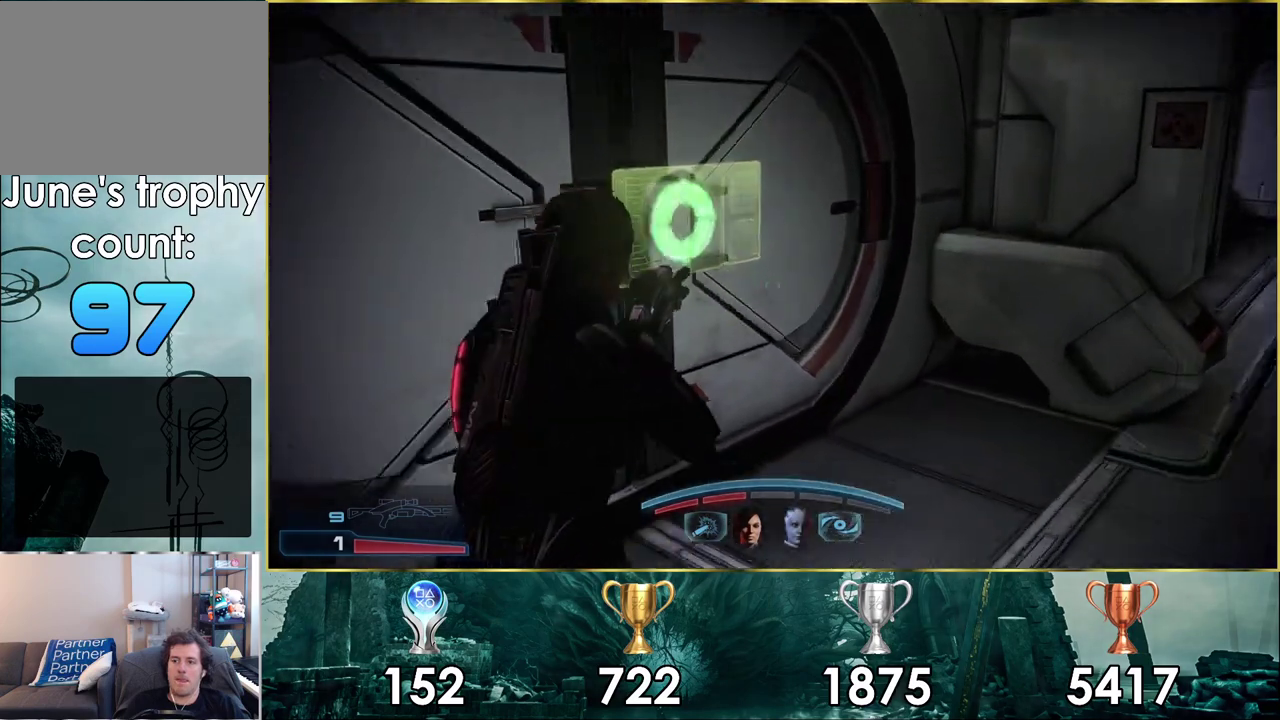
{"dt_ms": 300, "buttons": [], "left_stick": "up", "right_stick": "center", "events": [[250, "right_stick", "center"]]}
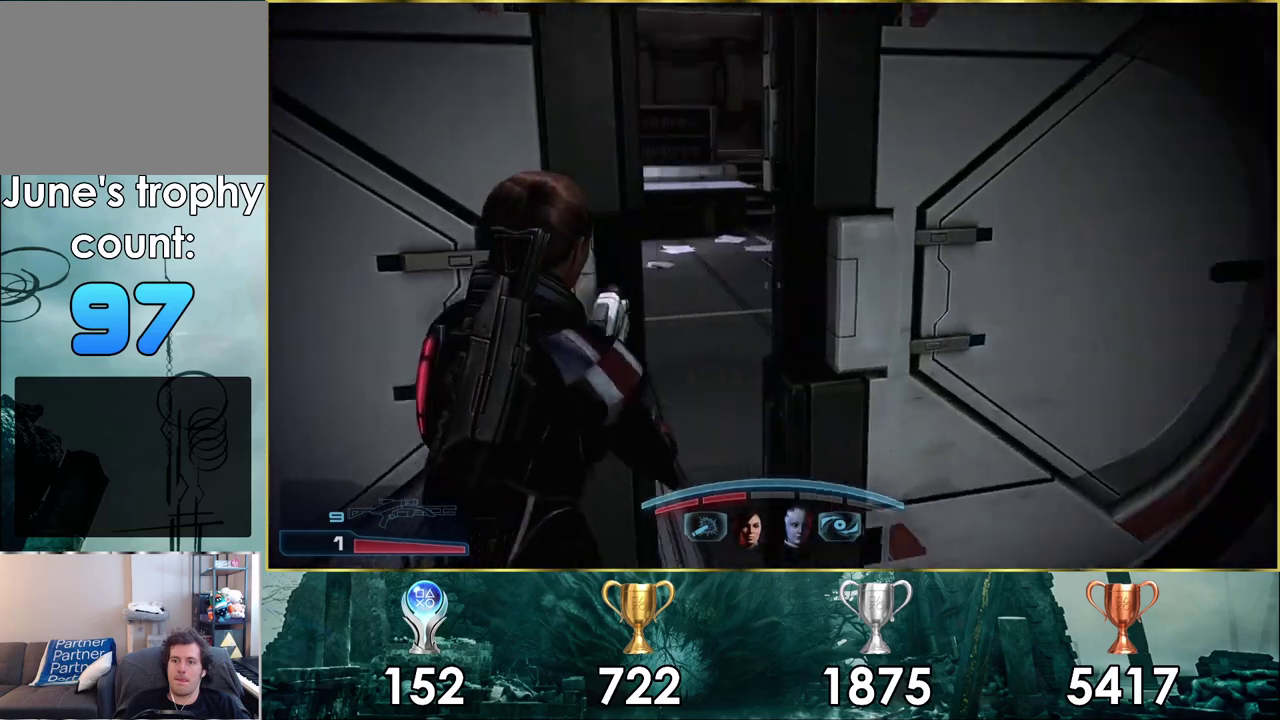
{"dt_ms": 600, "buttons": ["CROSS"], "left_stick": "up", "right_stick": "center", "events": [[600, "CROSS", "down"]]}
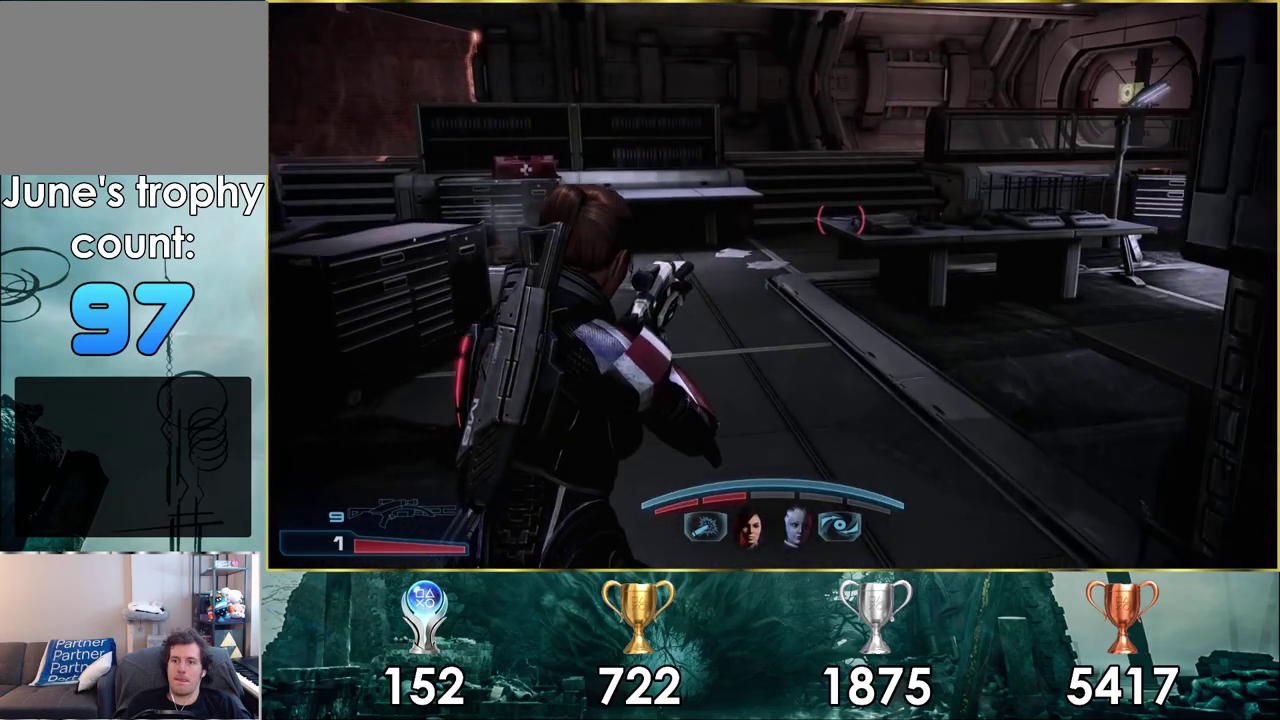
{"dt_ms": 500, "buttons": ["CROSS"], "left_stick": "up", "right_stick": "center", "events": []}
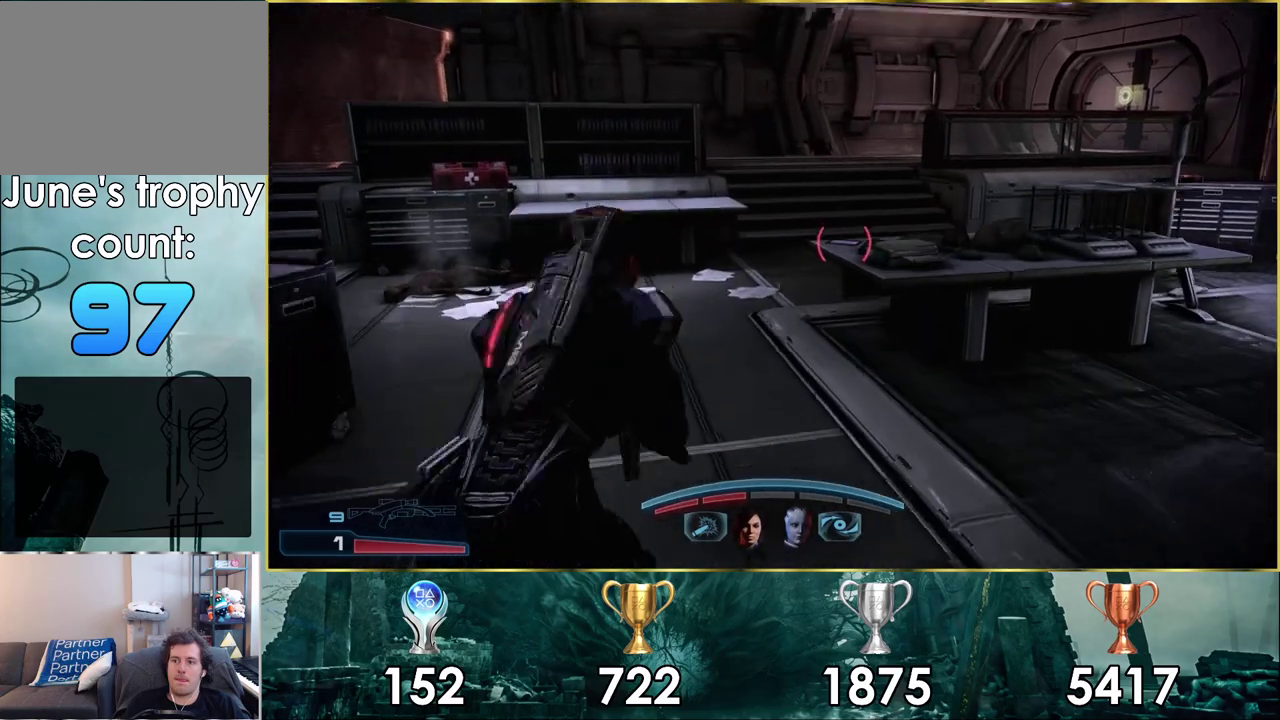
{"dt_ms": 600, "buttons": [], "left_stick": "up-right", "right_stick": "center", "events": [[567, "CROSS", "up"], [583, "left_stick", "up-right"]]}
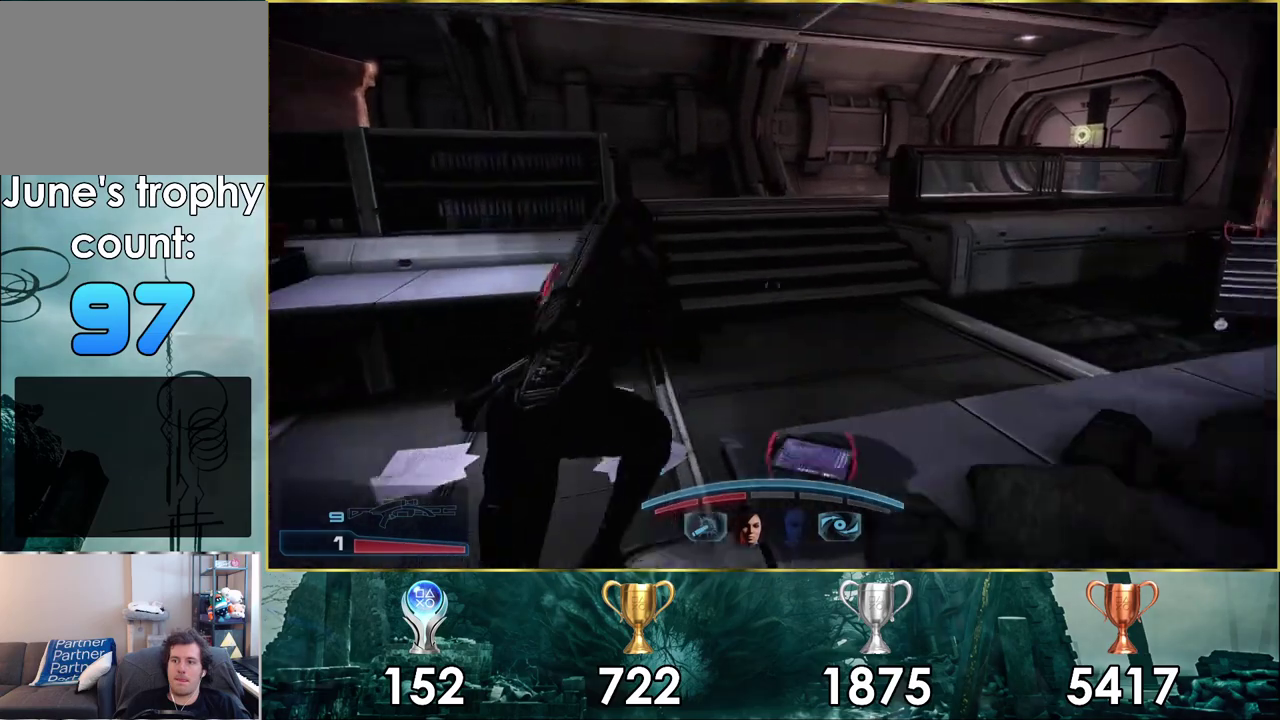
{"dt_ms": 500, "buttons": [], "left_stick": "up-right", "right_stick": "right"}
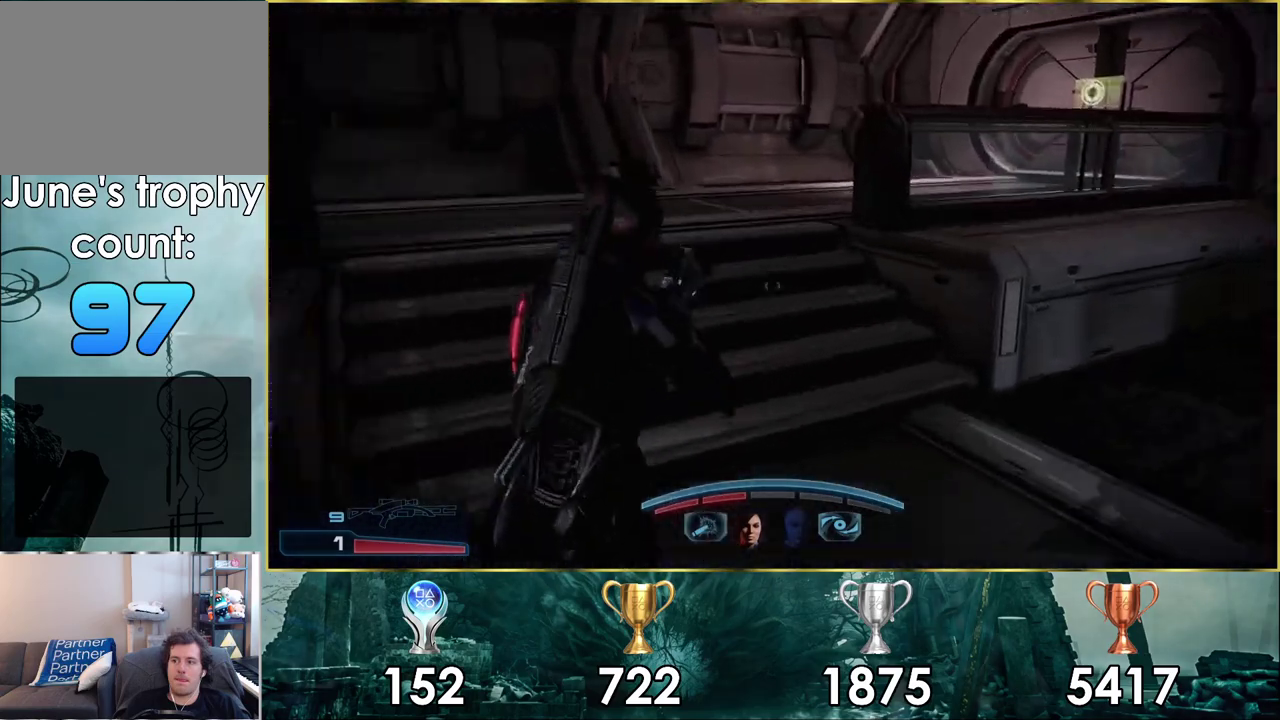
{"dt_ms": 600, "buttons": [], "left_stick": "up", "right_stick": "center", "events": [[317, "right_stick", "center"], [350, "left_stick", "up"]]}